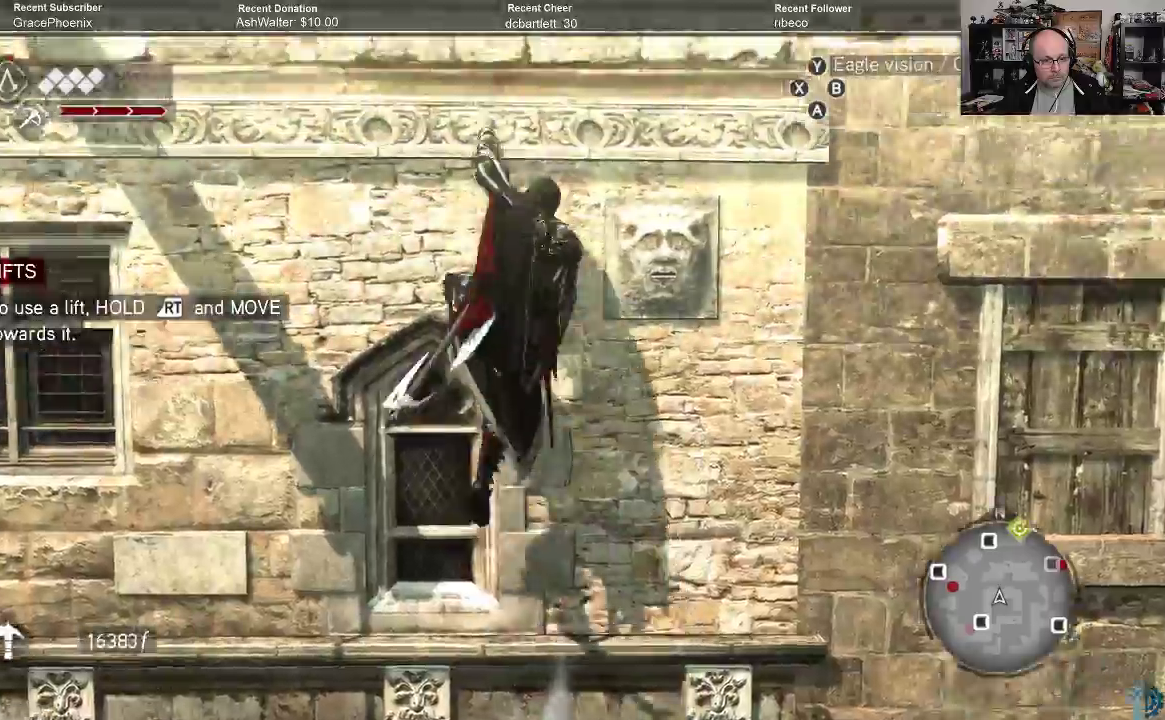
Gameplay with a controller (Xbox layout); each line is a JSON object with the inputs held at the frame after it. "events" lists button and stick changes between this image and that frame as [ms after this image, input, new state], when the widget could be followed in between.
{"buttons": [], "left_stick": "up", "right_stick": "center", "events": []}
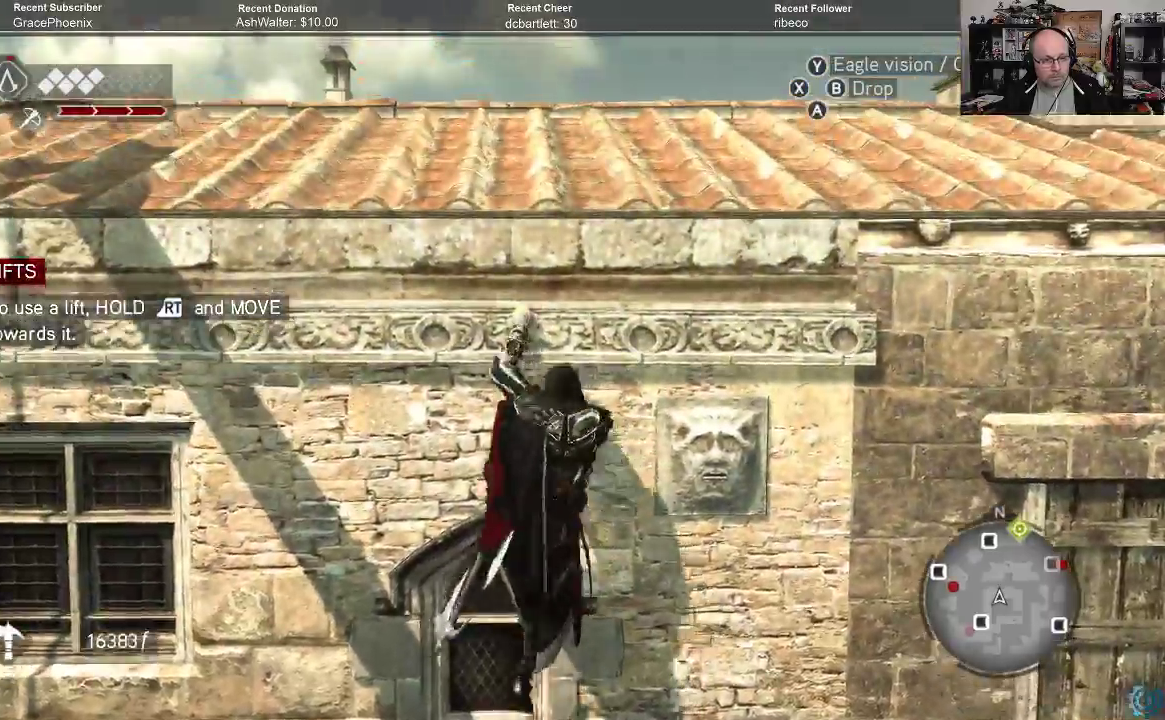
{"buttons": [], "left_stick": "up", "right_stick": "center", "events": []}
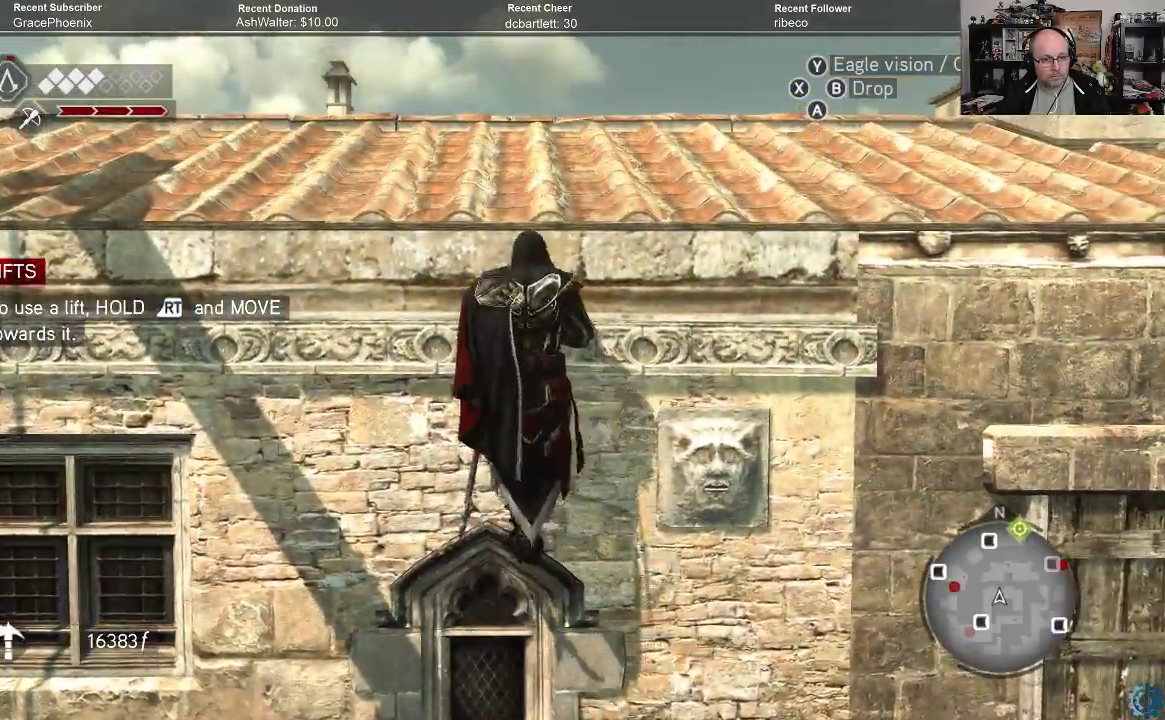
{"buttons": [], "left_stick": "up", "right_stick": "center", "events": []}
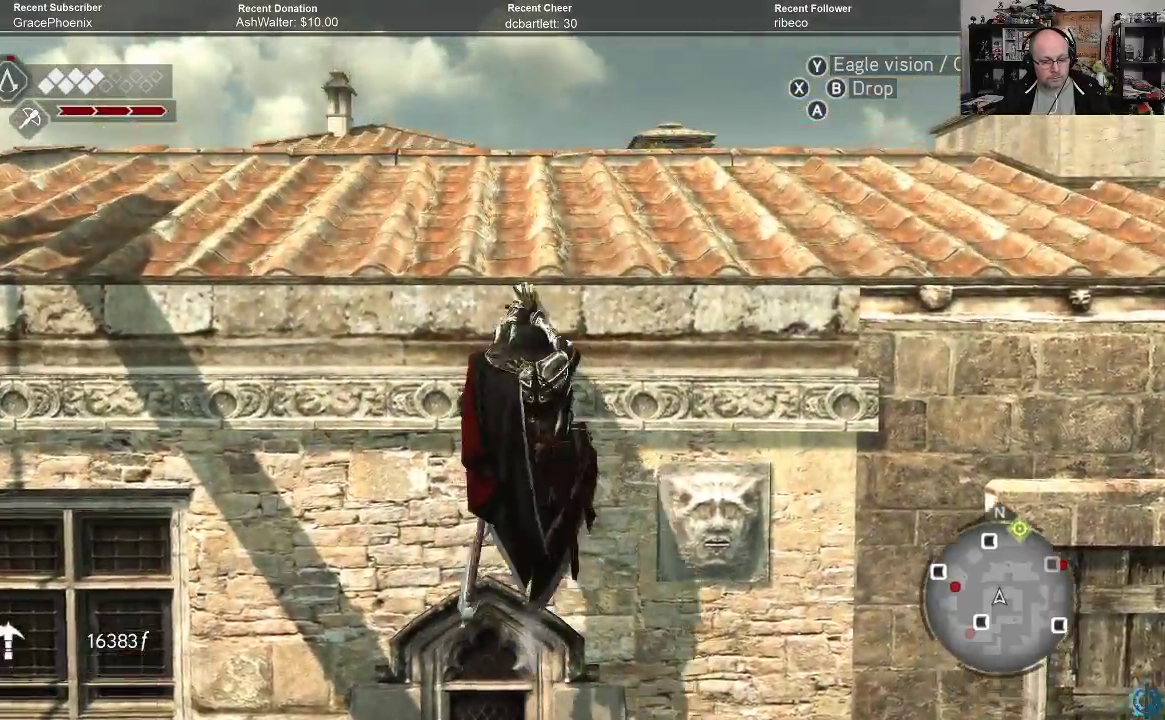
{"buttons": [], "left_stick": "up", "right_stick": "down", "events": [[133, "right_stick", "down"]]}
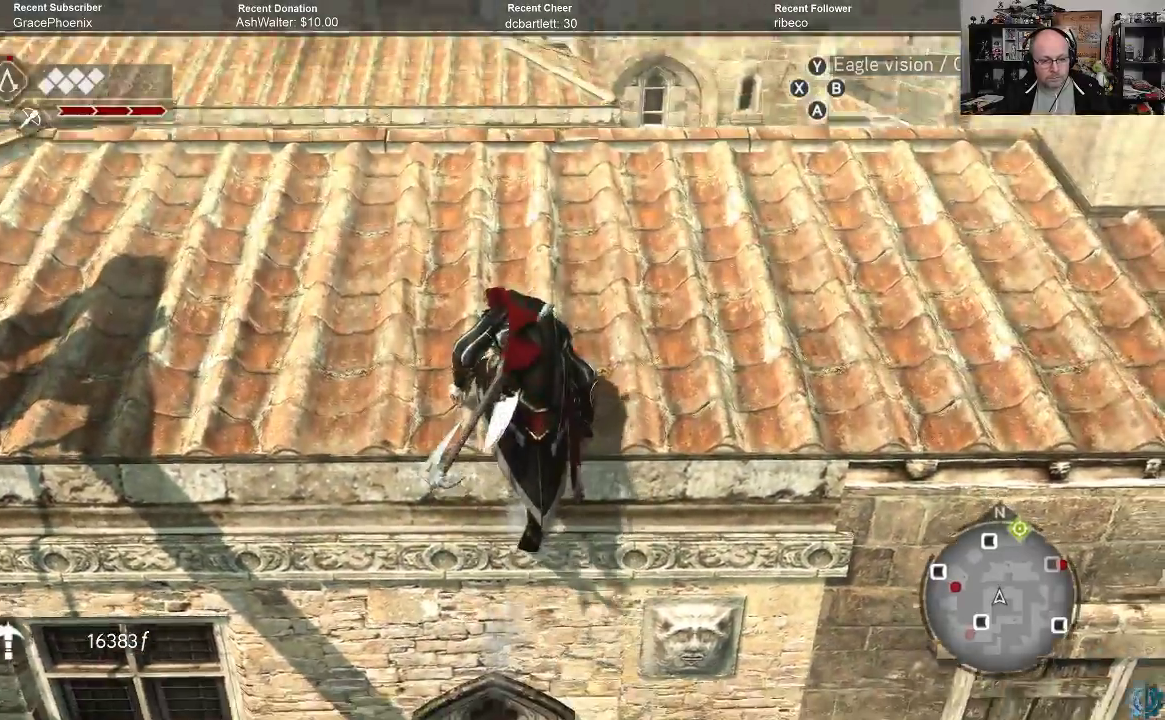
{"buttons": [], "left_stick": "up", "right_stick": "down-left", "events": [[67, "right_stick", "center"], [267, "left_stick", "up-right"], [400, "left_stick", "up"], [433, "right_stick", "down-left"]]}
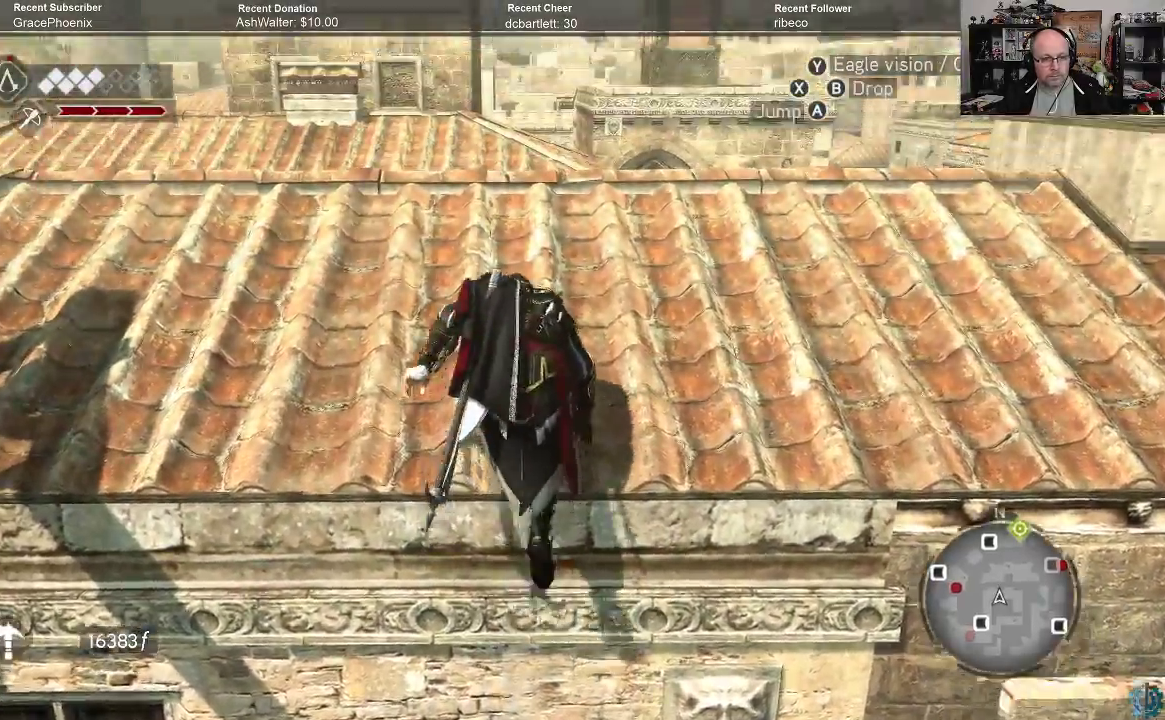
{"buttons": ["R2"], "left_stick": "up", "right_stick": "center", "events": [[167, "right_stick", "center"], [267, "R2", "down"], [300, "A", "down"], [467, "A", "up"]]}
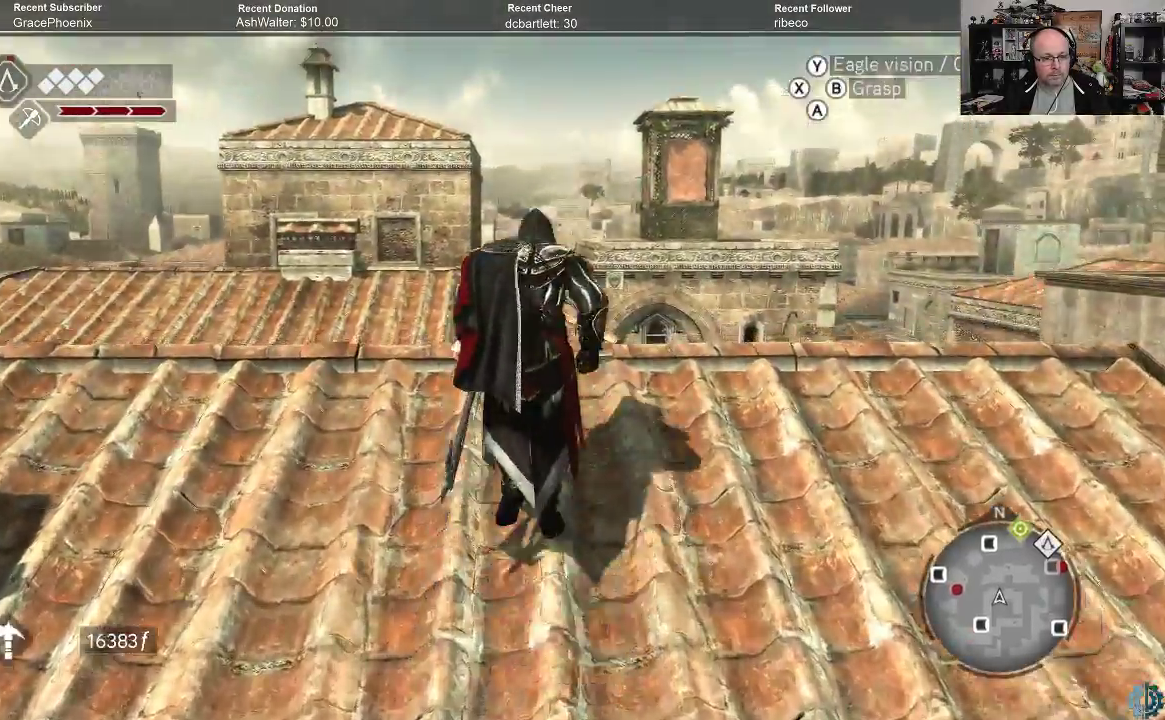
{"buttons": [], "left_stick": "center", "right_stick": "down", "events": [[33, "R2", "up"], [100, "right_stick", "down"], [267, "left_stick", "center"]]}
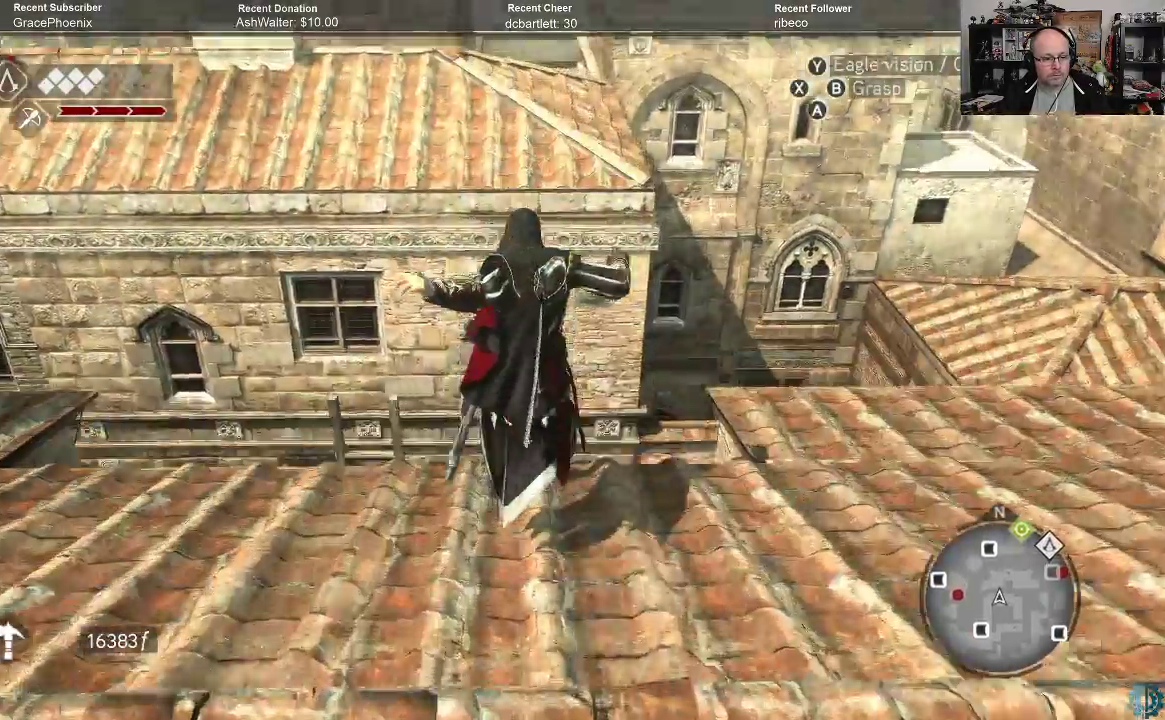
{"buttons": [], "left_stick": "center", "right_stick": "down", "events": [[100, "right_stick", "center"], [467, "right_stick", "down"]]}
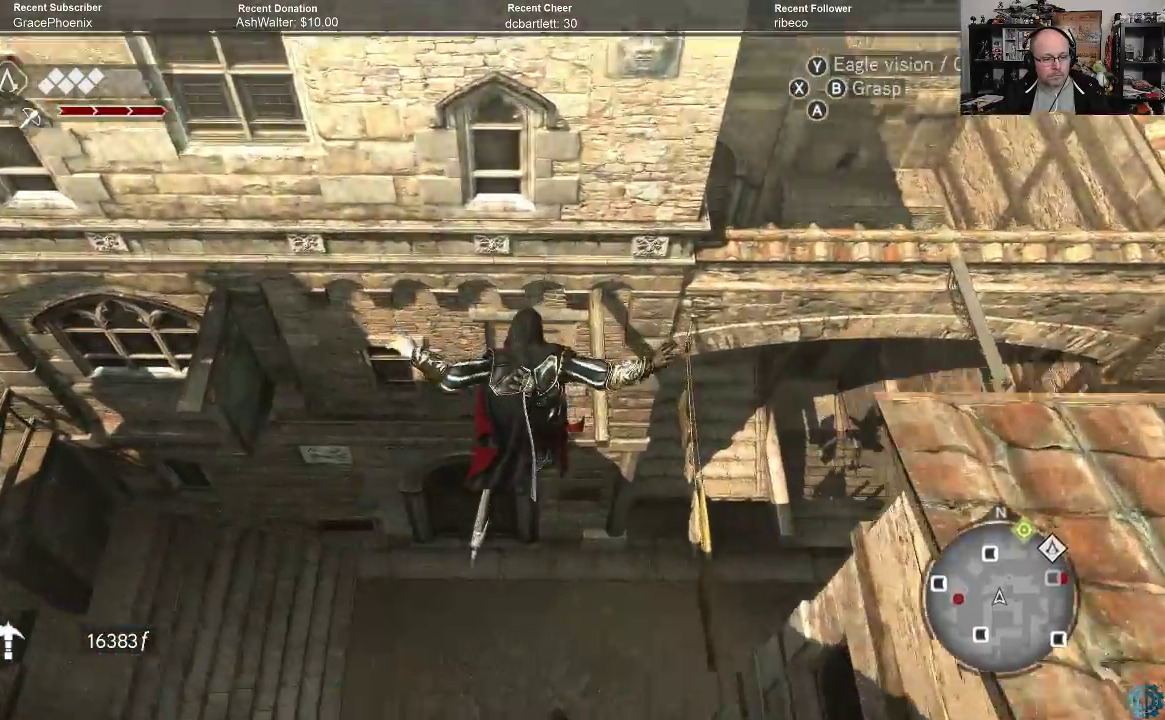
{"buttons": [], "left_stick": "center", "right_stick": "center", "events": [[133, "right_stick", "center"]]}
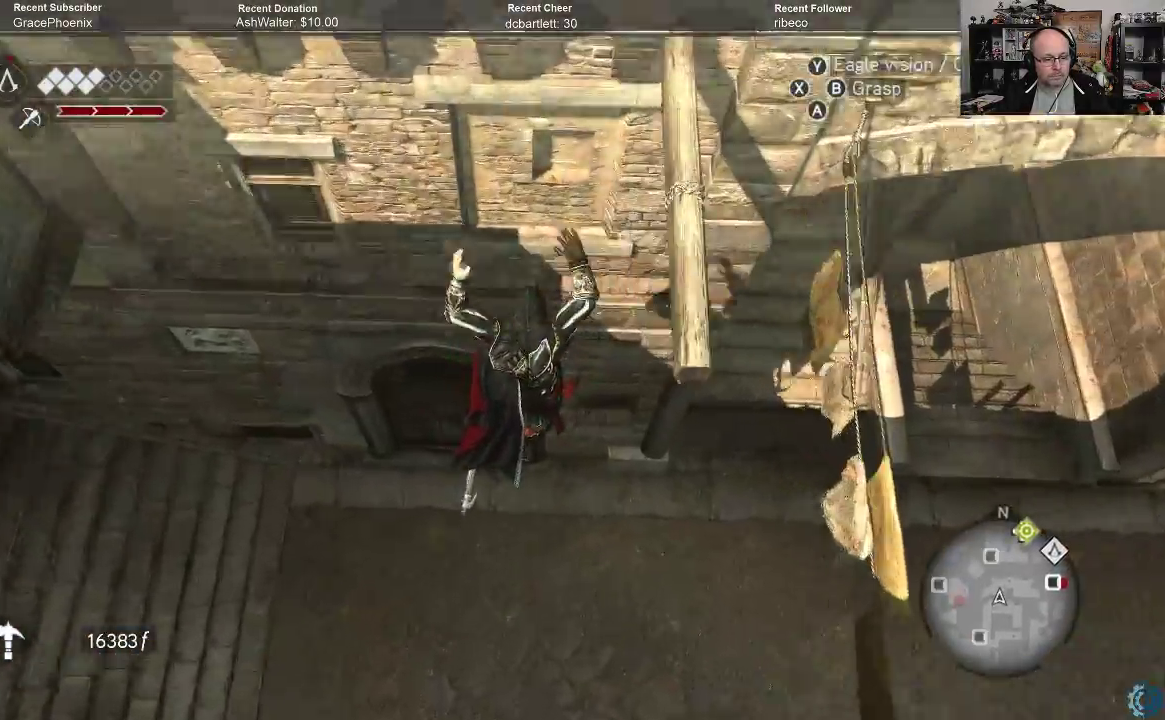
{"buttons": [], "left_stick": "center", "right_stick": "center", "events": []}
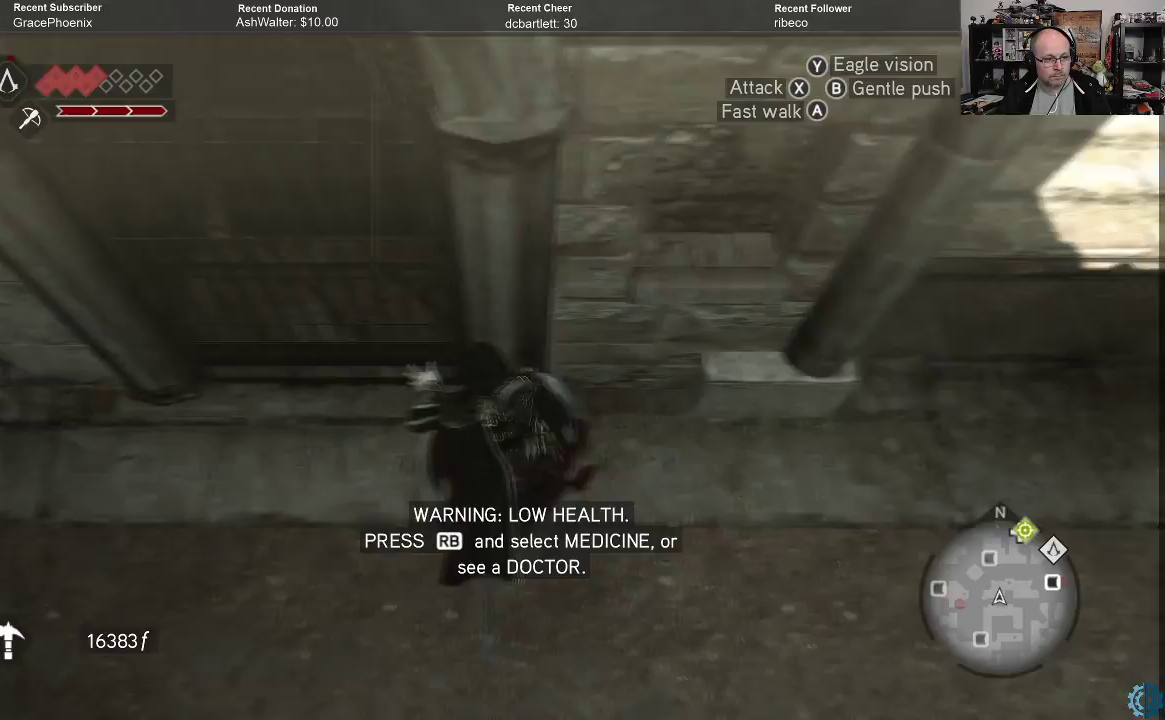
{"buttons": [], "left_stick": "center", "right_stick": "center", "events": []}
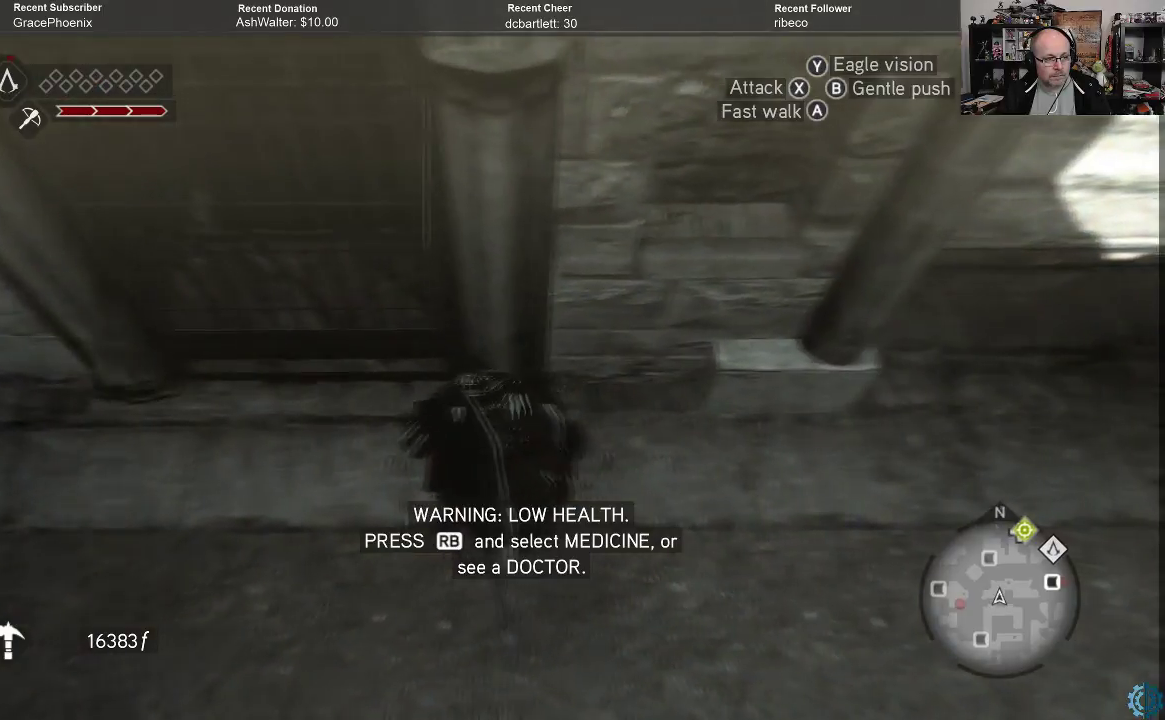
{"buttons": [], "left_stick": "center", "right_stick": "center", "events": []}
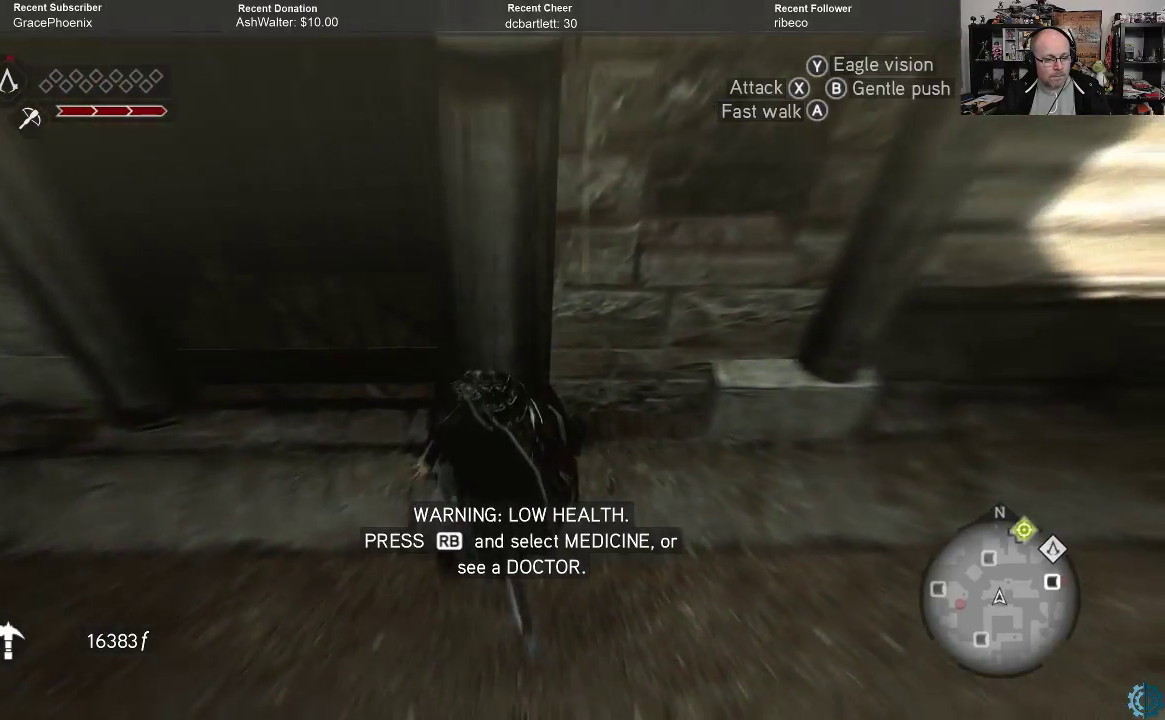
{"buttons": [], "left_stick": "center", "right_stick": "center", "events": []}
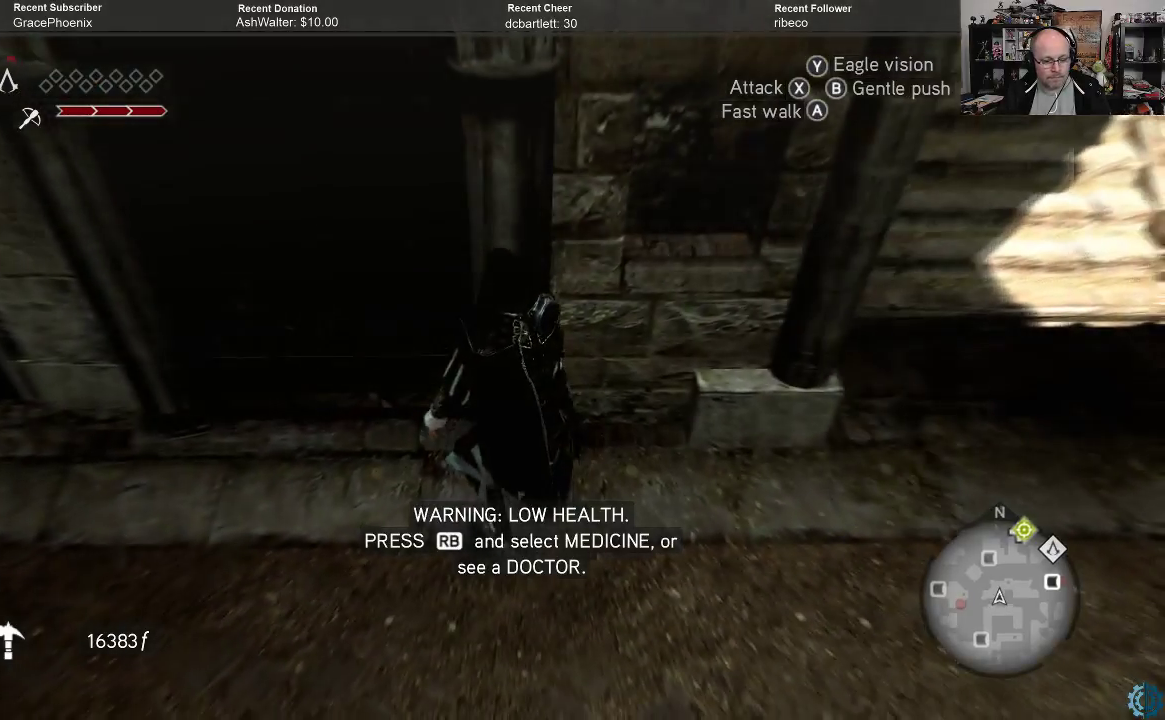
{"buttons": [], "left_stick": "center", "right_stick": "center", "events": []}
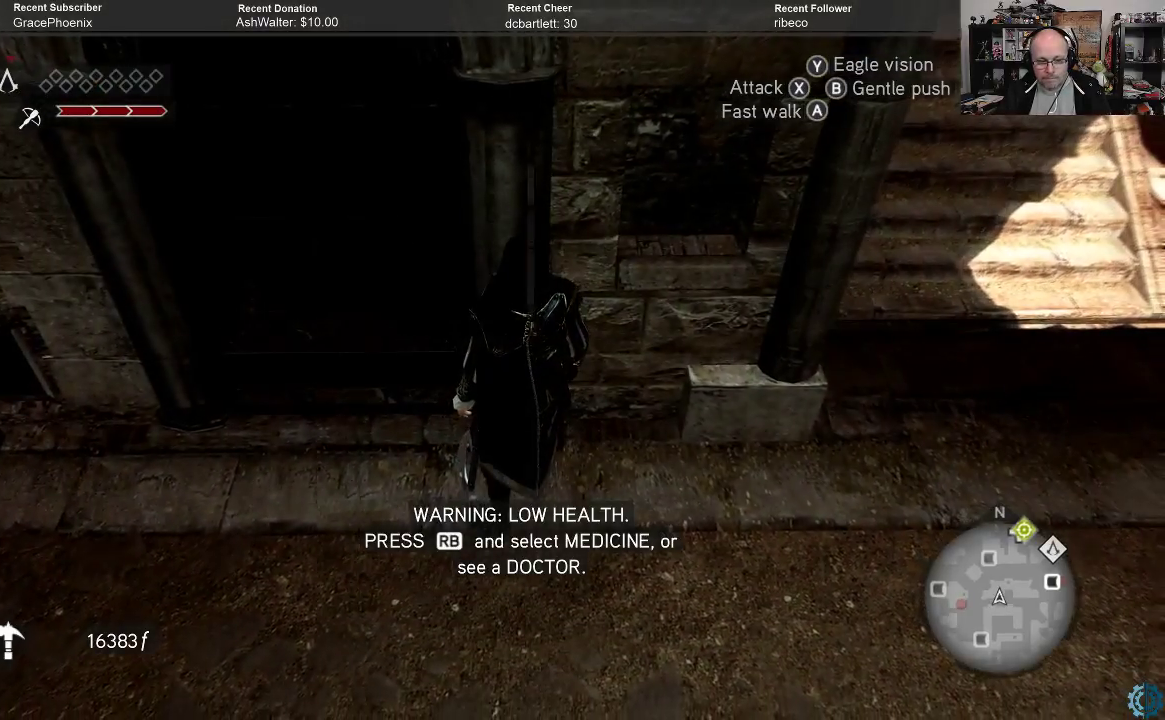
{"buttons": [], "left_stick": "center", "right_stick": "center", "events": []}
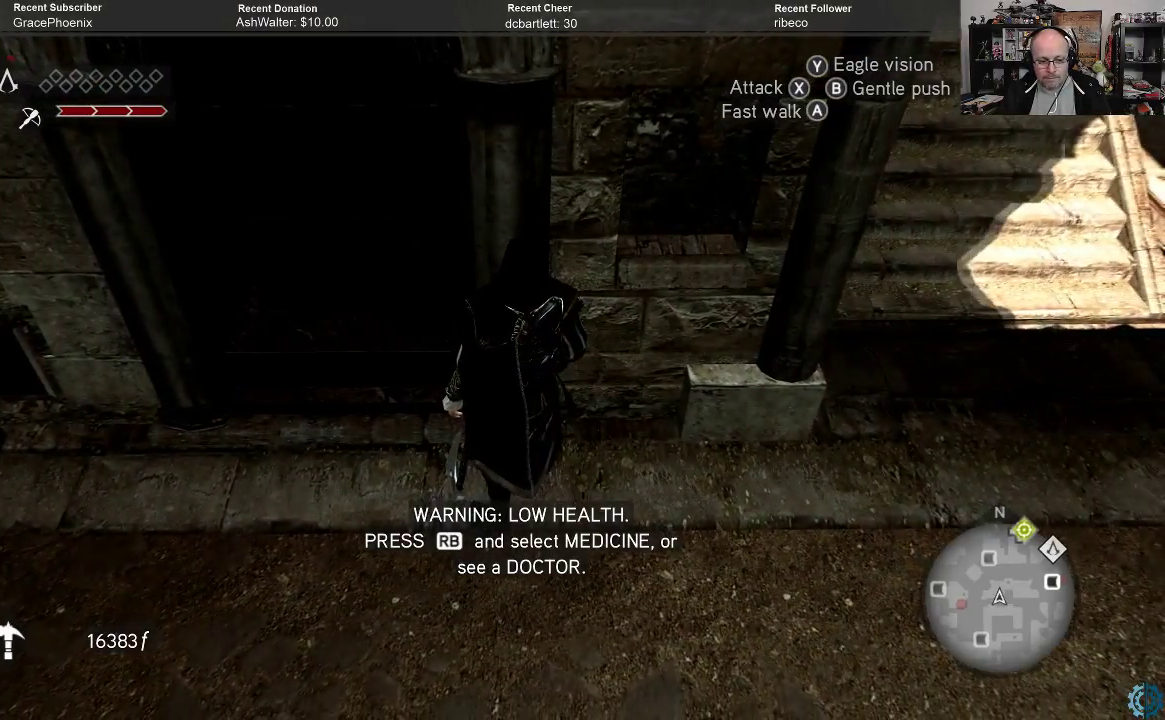
{"buttons": ["START"], "left_stick": "center", "right_stick": "center", "events": [[467, "START", "down"]]}
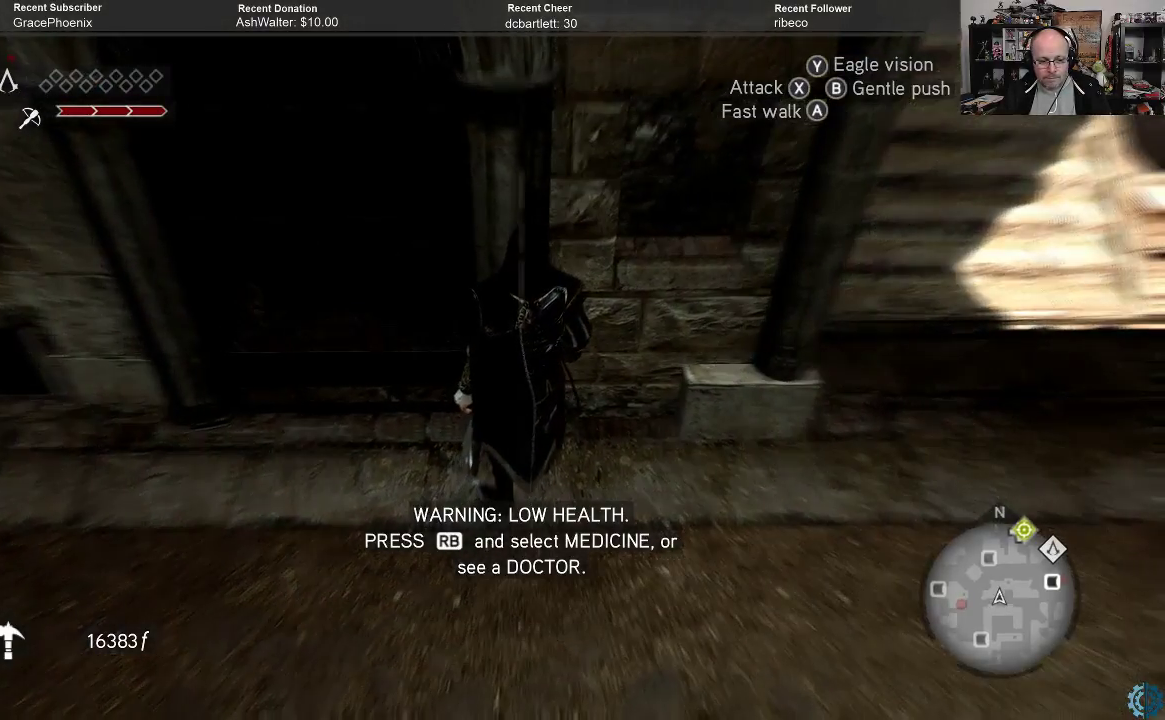
{"buttons": [], "left_stick": "center", "right_stick": "center", "events": [[100, "START", "up"]]}
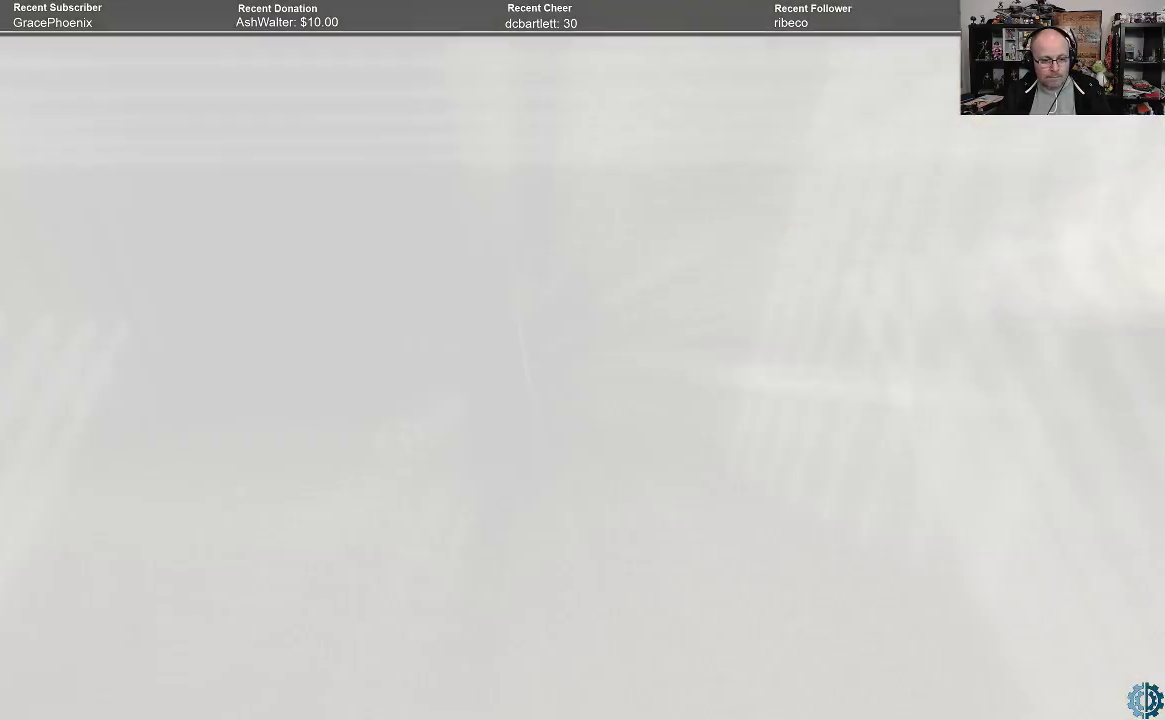
{"buttons": [], "left_stick": "center", "right_stick": "center", "events": []}
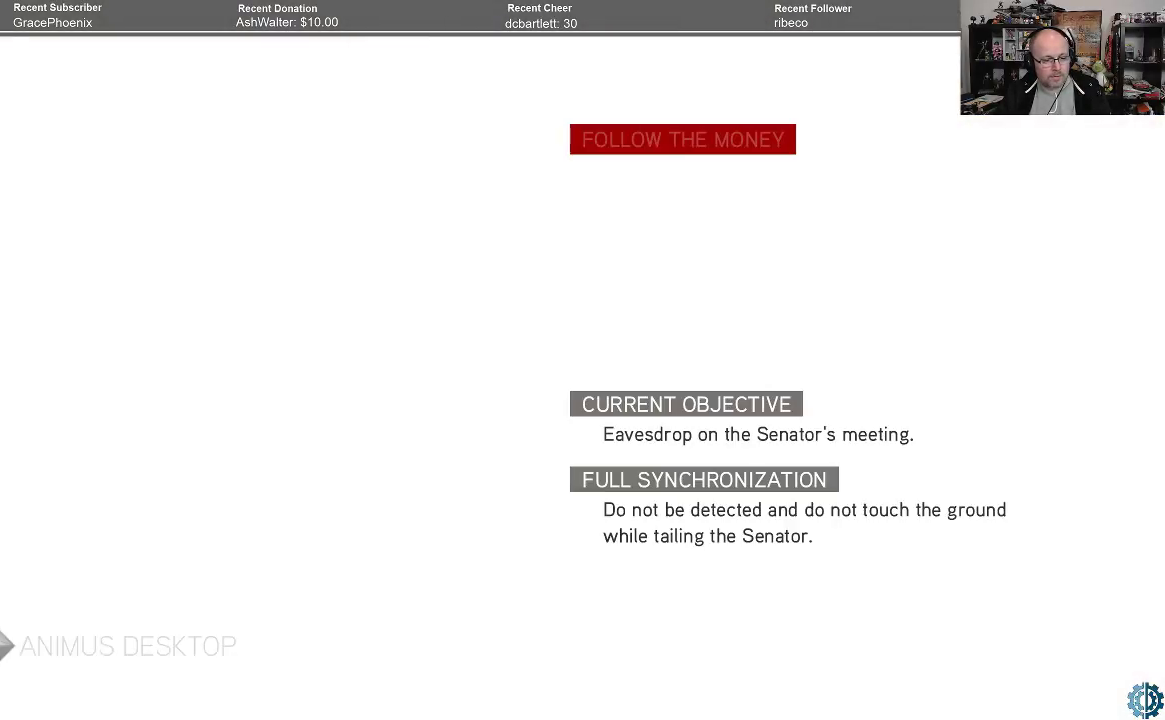
{"buttons": [], "left_stick": "center", "right_stick": "center", "events": []}
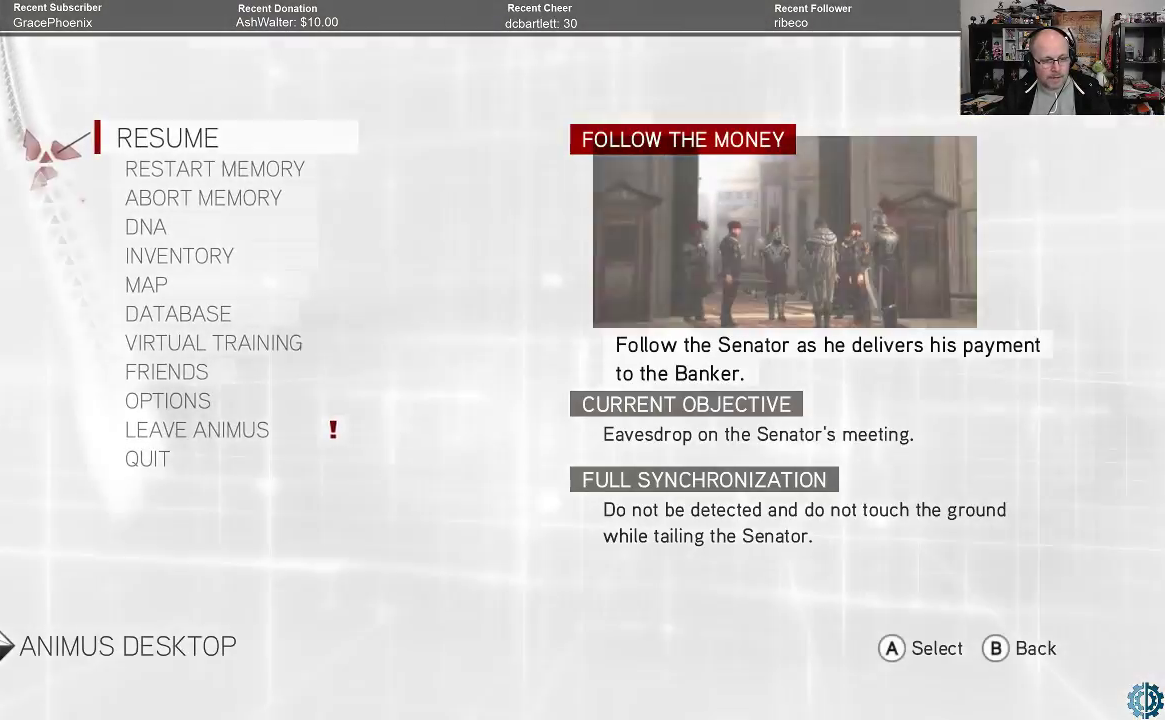
{"buttons": [], "left_stick": "down", "right_stick": "center", "events": [[500, "left_stick", "down"]]}
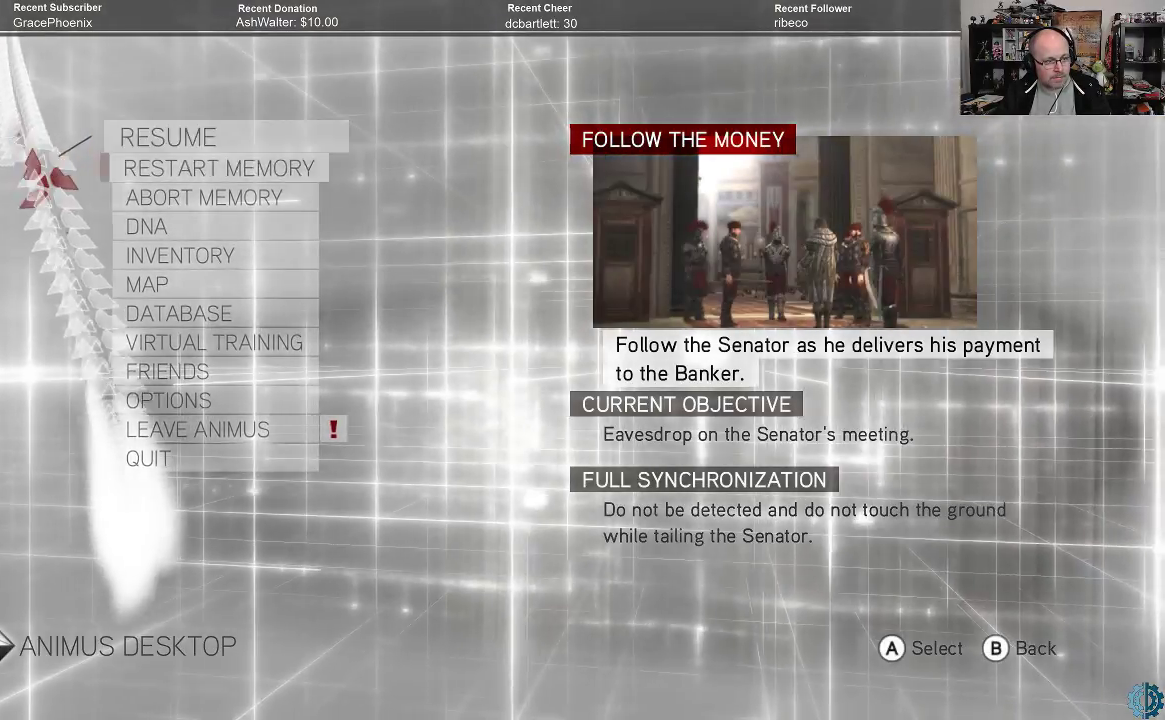
{"buttons": [], "left_stick": "center", "right_stick": "center", "events": [[133, "left_stick", "center"], [300, "A", "down"], [367, "A", "up"]]}
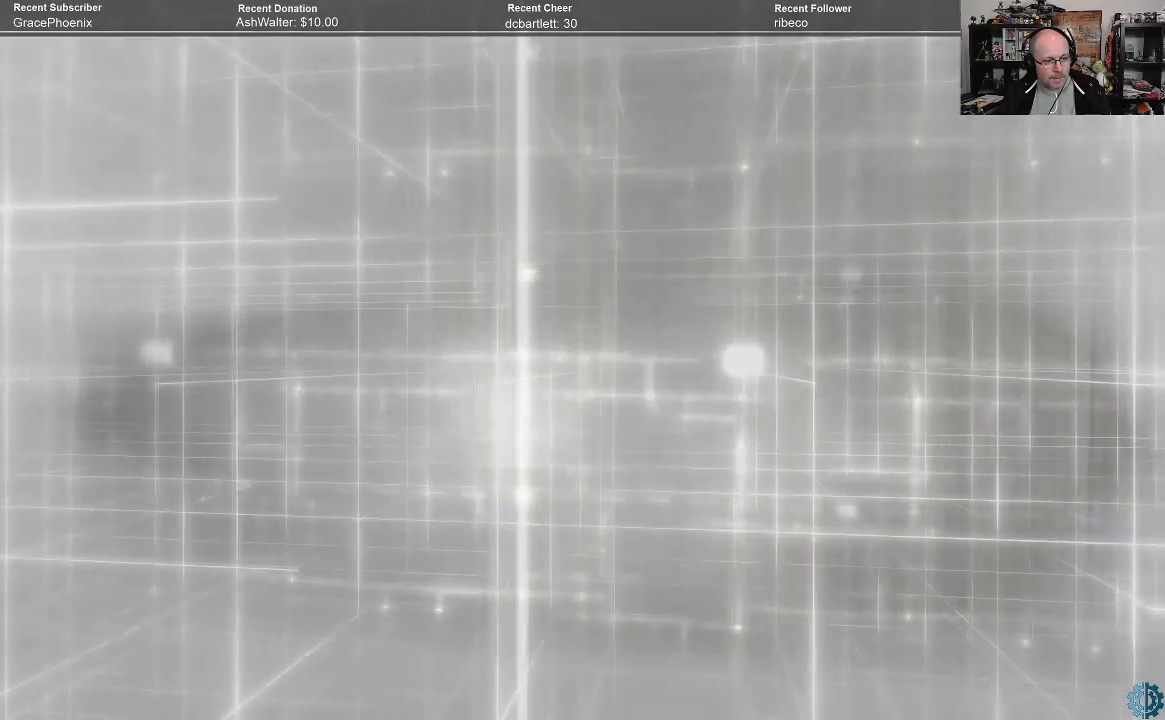
{"buttons": [], "left_stick": "center", "right_stick": "center", "events": []}
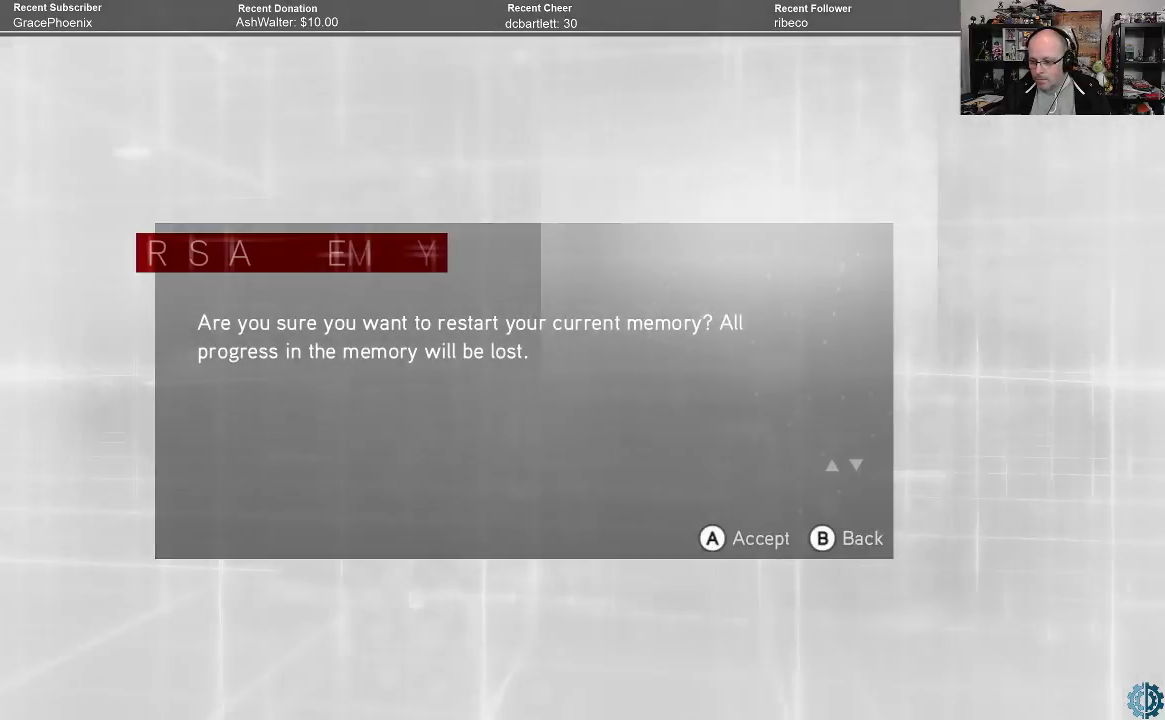
{"buttons": [], "left_stick": "center", "right_stick": "center", "events": []}
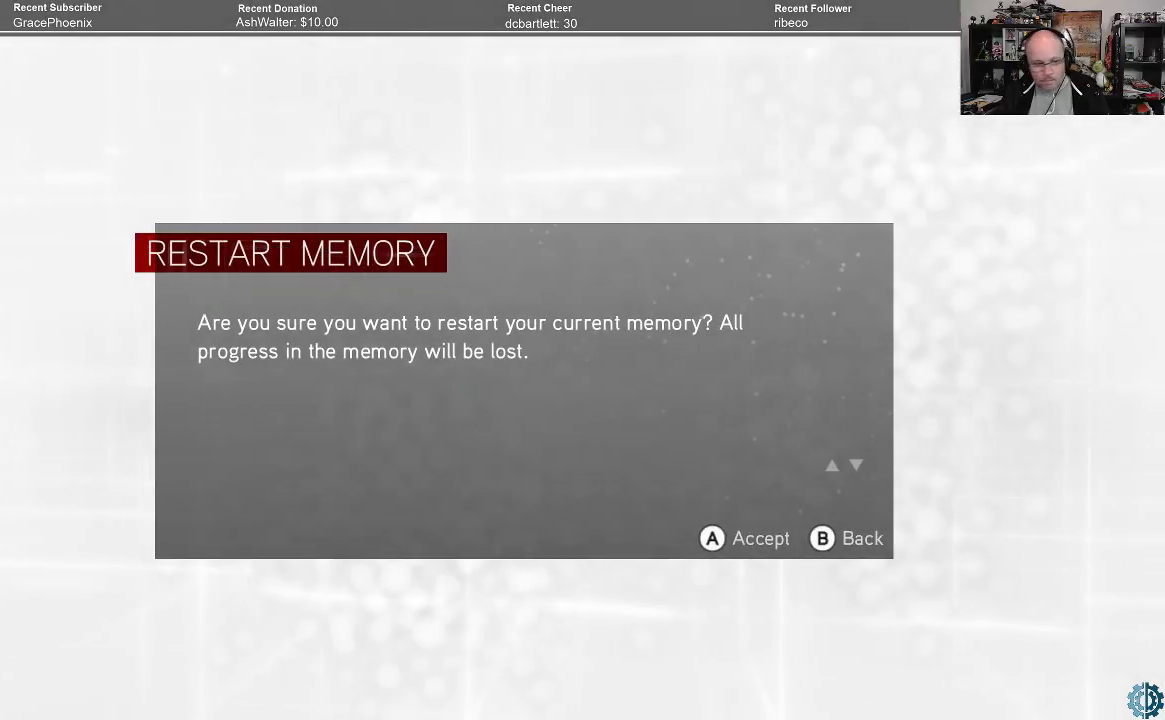
{"buttons": [], "left_stick": "center", "right_stick": "center", "events": [[167, "A", "down"], [267, "A", "up"]]}